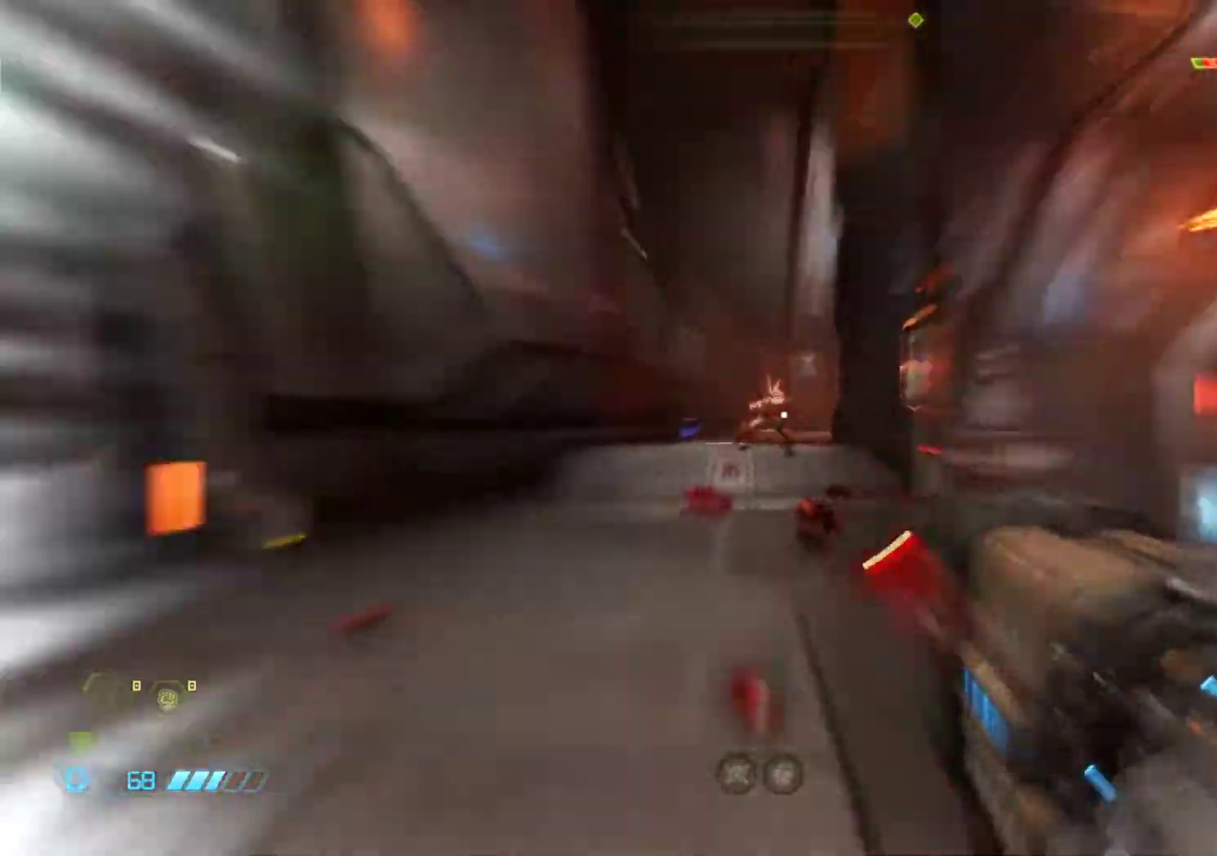
Gameplay with keyboard and mouse; each line is a JSON object with the keys and mouse buttons held at the frame after it. "events" lists presses ("down") and releases ("up") of "1", "2", "3", "4", "5", "6", "a", "alt", "c", "ctrl", "d", "e", "f", "q", "r", "s", "shift", "tab", "v", "w", "x", "z", "mouse_left", "mouse_middle", "mouse_right", "mouse_wheel_up" and "mouse_wheel_down" between this image and that frame as [ms after this image, input, new state], when the widget could be followed in between. "mouse_left", "mouse_middle", "mouse_right", "mouse_wheel_up", "mouse_wheel_down" = the "left", "middle", "right", "wheel_up", "wheel_down" buttons of the "mouse" list. No other keys are recorded. Not read: mouse_move.
{"keys": [], "mouse": ["left"], "events": [[83, "mouse_left", "down"], [83, "shift", "up"], [283, "q", "down"], [467, "q", "up"], [467, "z", "up"]]}
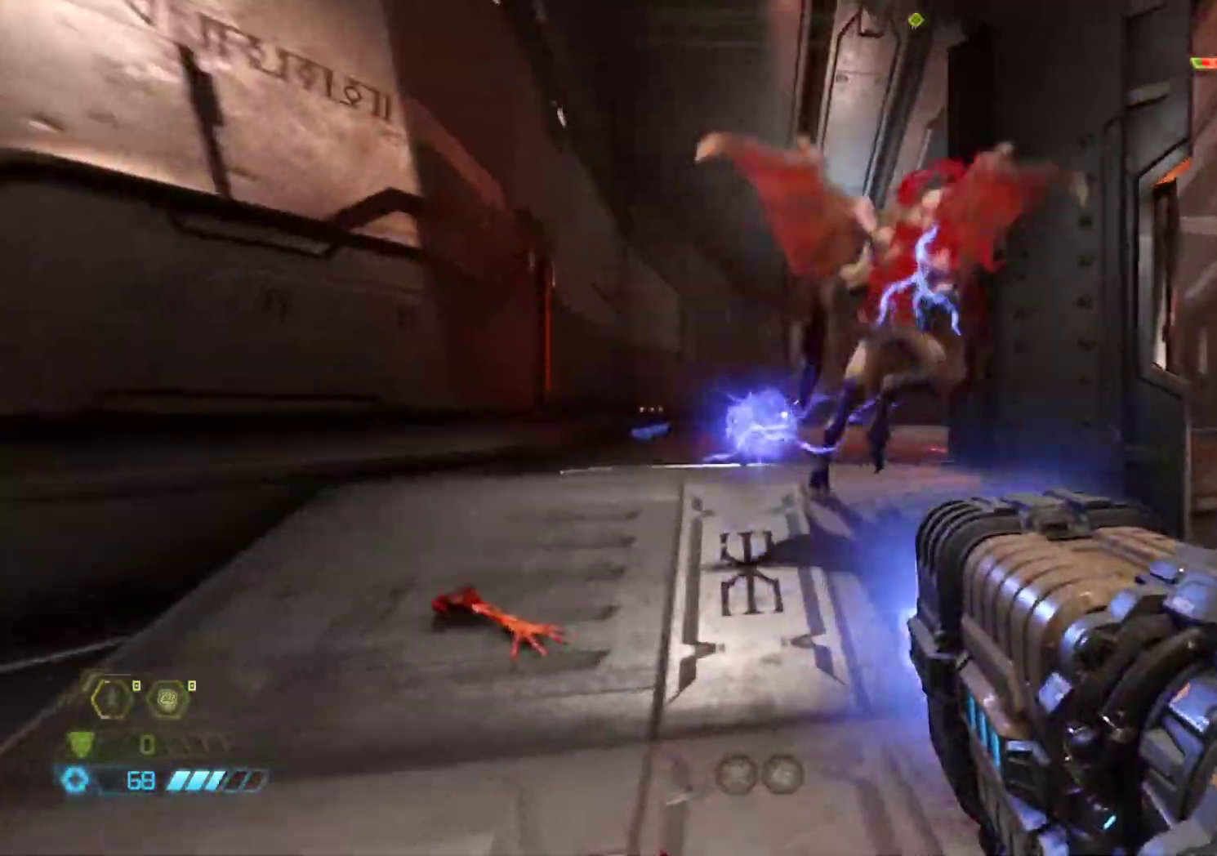
{"keys": ["d", "s"], "mouse": ["left"], "events": [[100, "s", "down"], [333, "mouse_left", "up"], [433, "d", "down"], [483, "mouse_left", "down"]]}
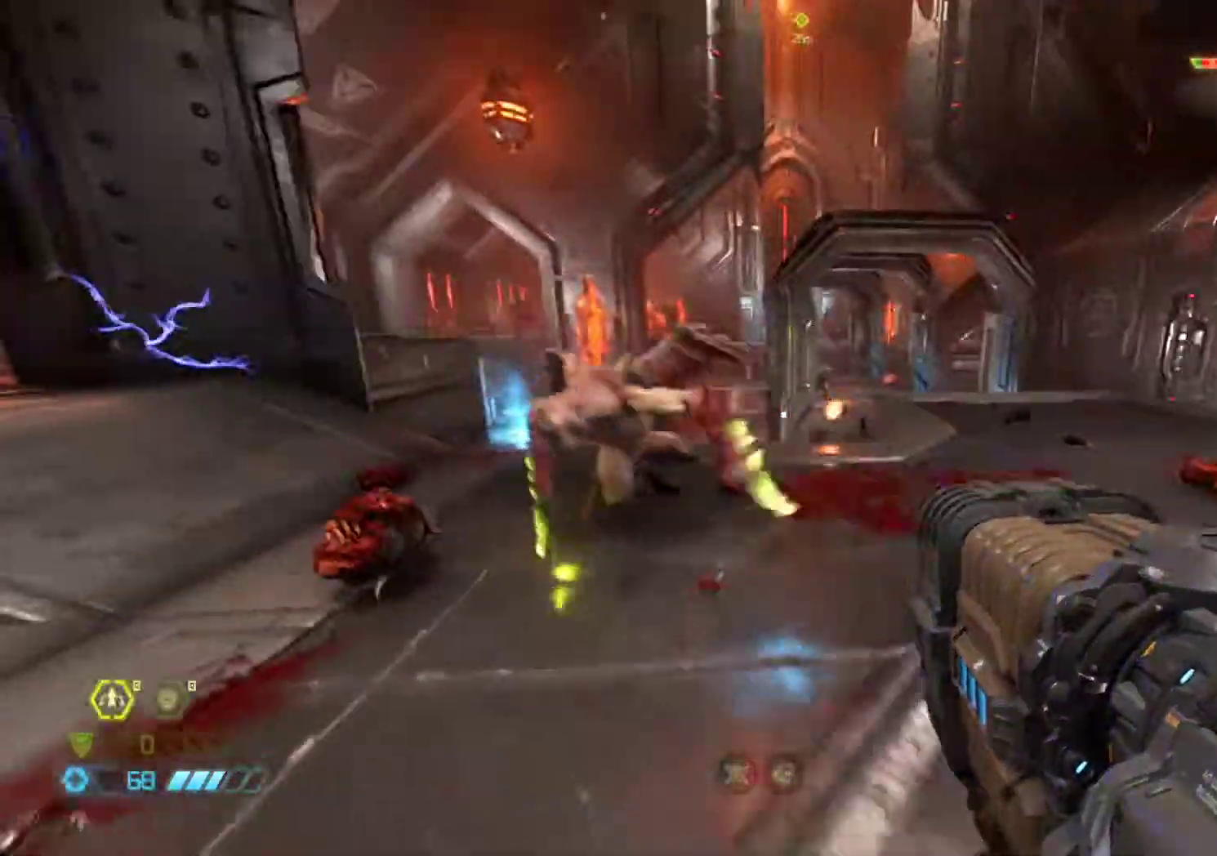
{"keys": [], "mouse": ["left"], "events": [[83, "d", "up"], [450, "s", "up"]]}
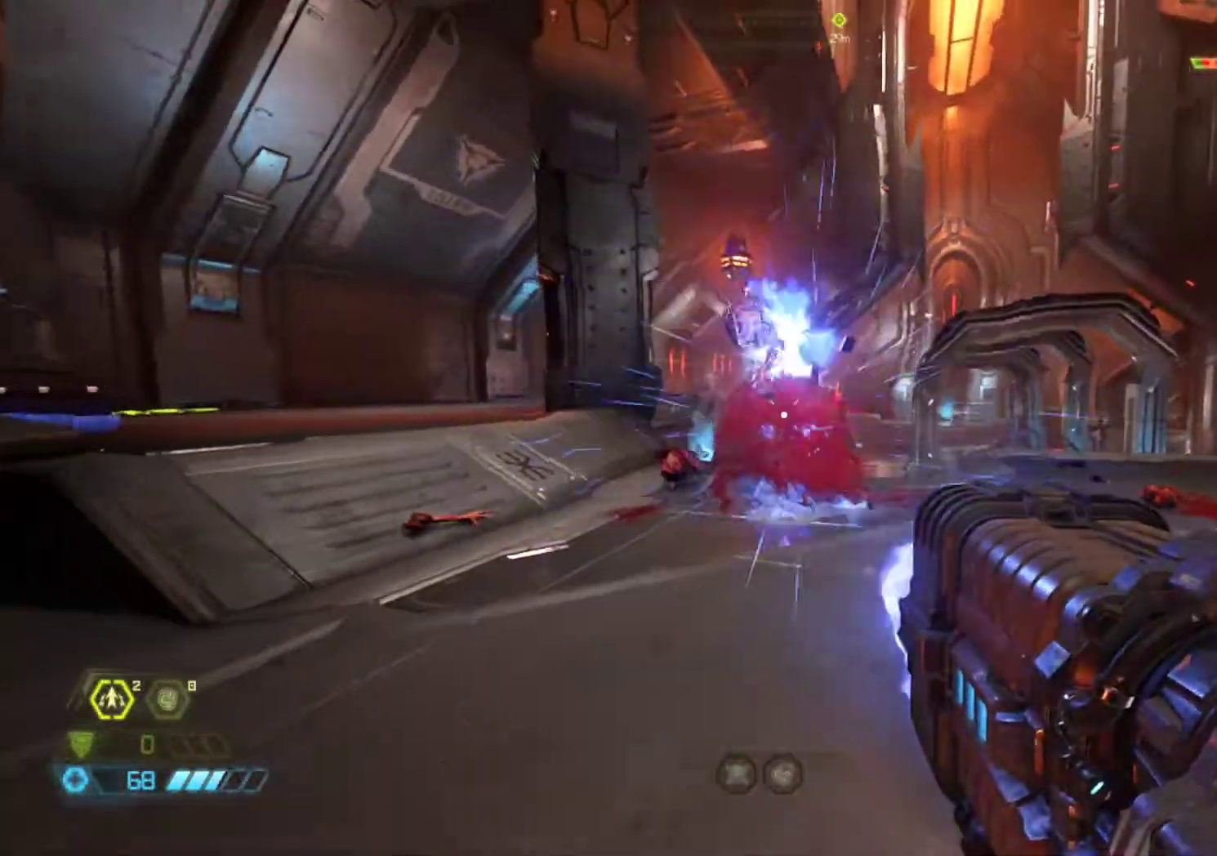
{"keys": ["z"], "mouse": [], "events": [[33, "z", "down"], [283, "mouse_left", "up"], [317, "d", "down"], [467, "d", "up"]]}
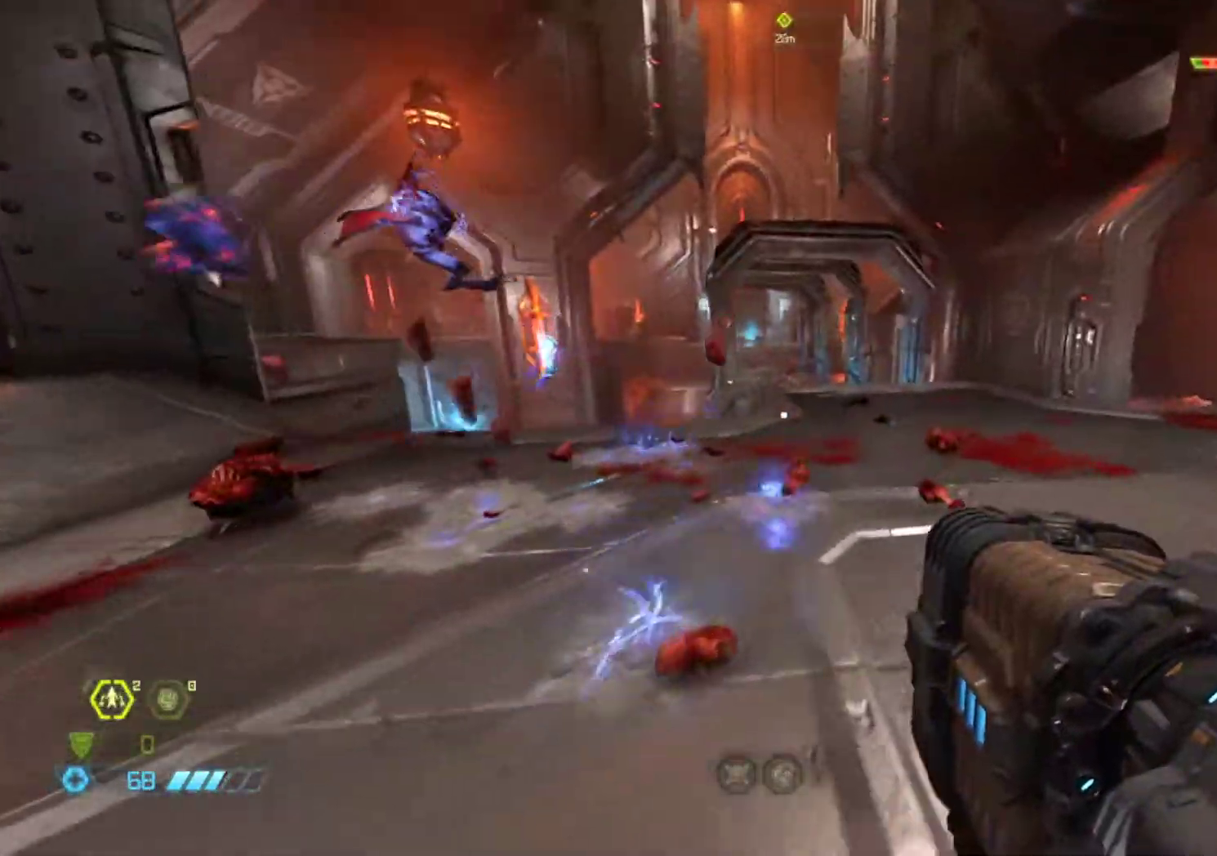
{"keys": ["z"], "mouse": [], "events": [[17, "shift", "down"], [200, "shift", "up"], [300, "d", "down"], [433, "d", "up"]]}
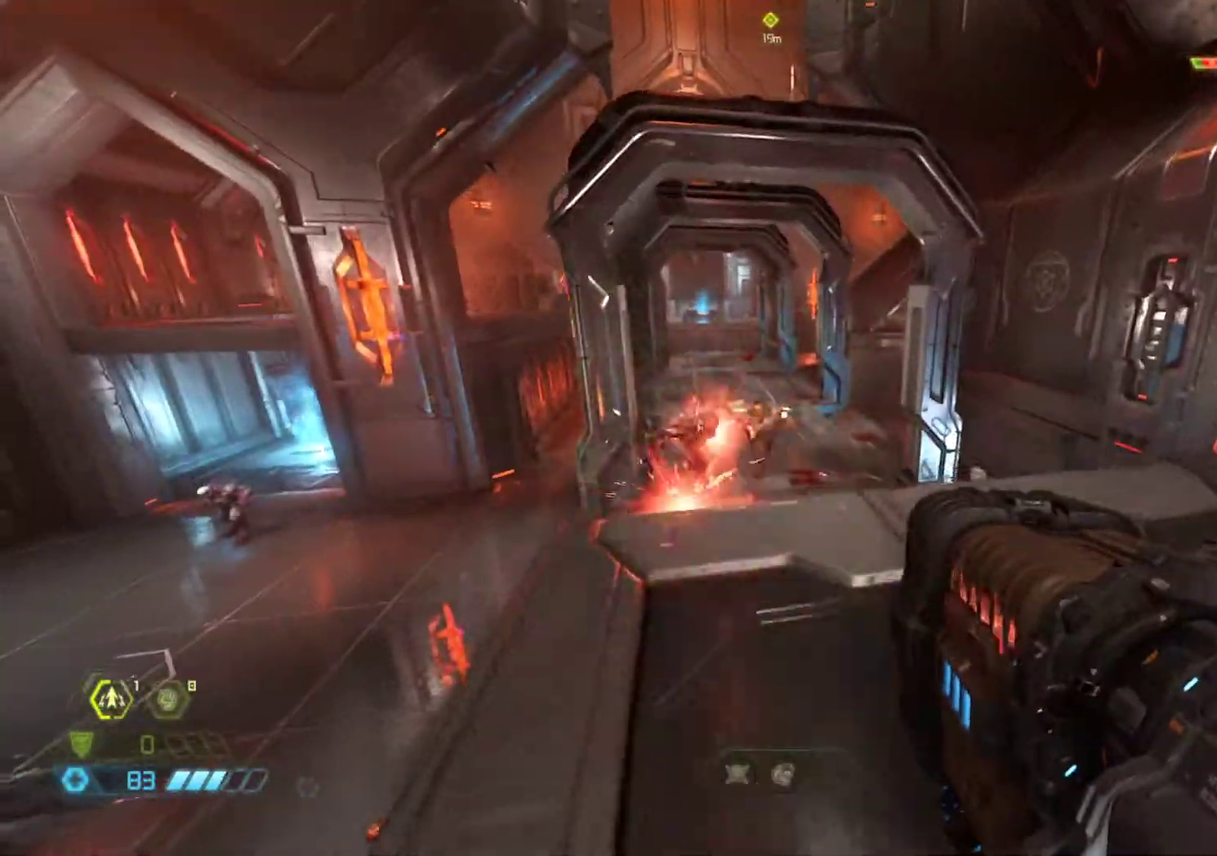
{"keys": ["d"], "mouse": ["left"], "events": [[67, "mouse_left", "down"], [450, "z", "up"], [500, "d", "down"]]}
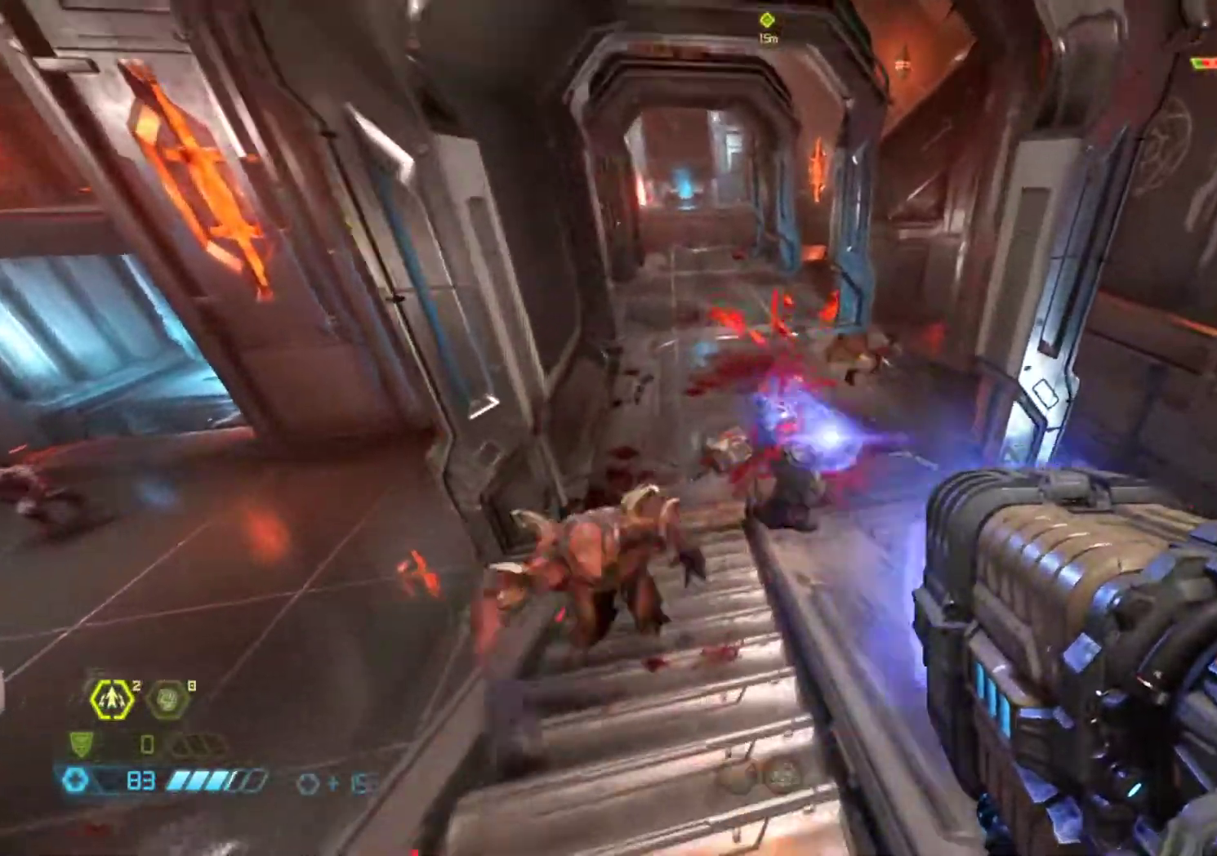
{"keys": [], "mouse": [], "events": [[33, "mouse_left", "up"], [83, "d", "up"], [83, "mouse_right", "down"], [83, "s", "down"], [233, "mouse_right", "up"], [233, "s", "up"]]}
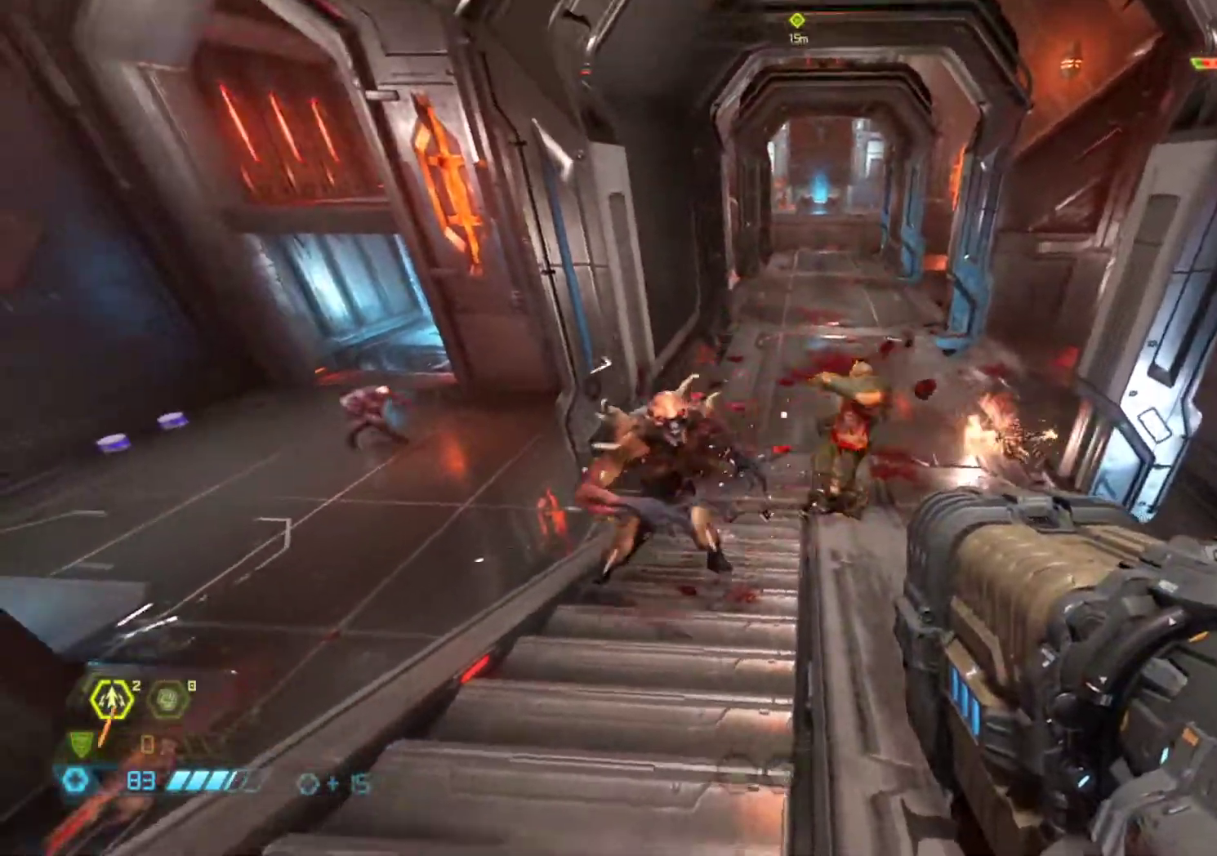
{"keys": [], "mouse": ["left"], "events": [[17, "mouse_left", "down"]]}
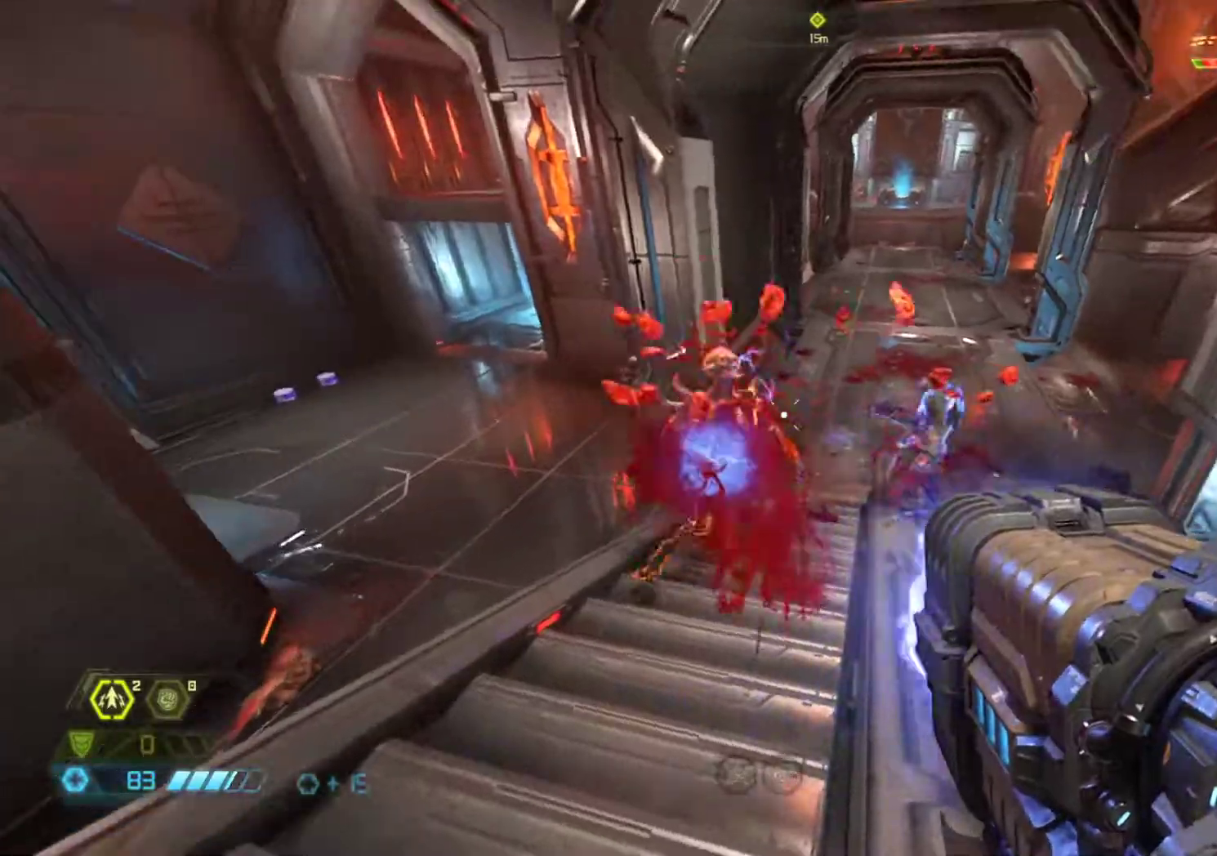
{"keys": ["d", "z"], "mouse": [], "events": [[67, "q", "down"], [267, "mouse_left", "up"], [267, "q", "up"], [317, "z", "down"], [500, "d", "down"]]}
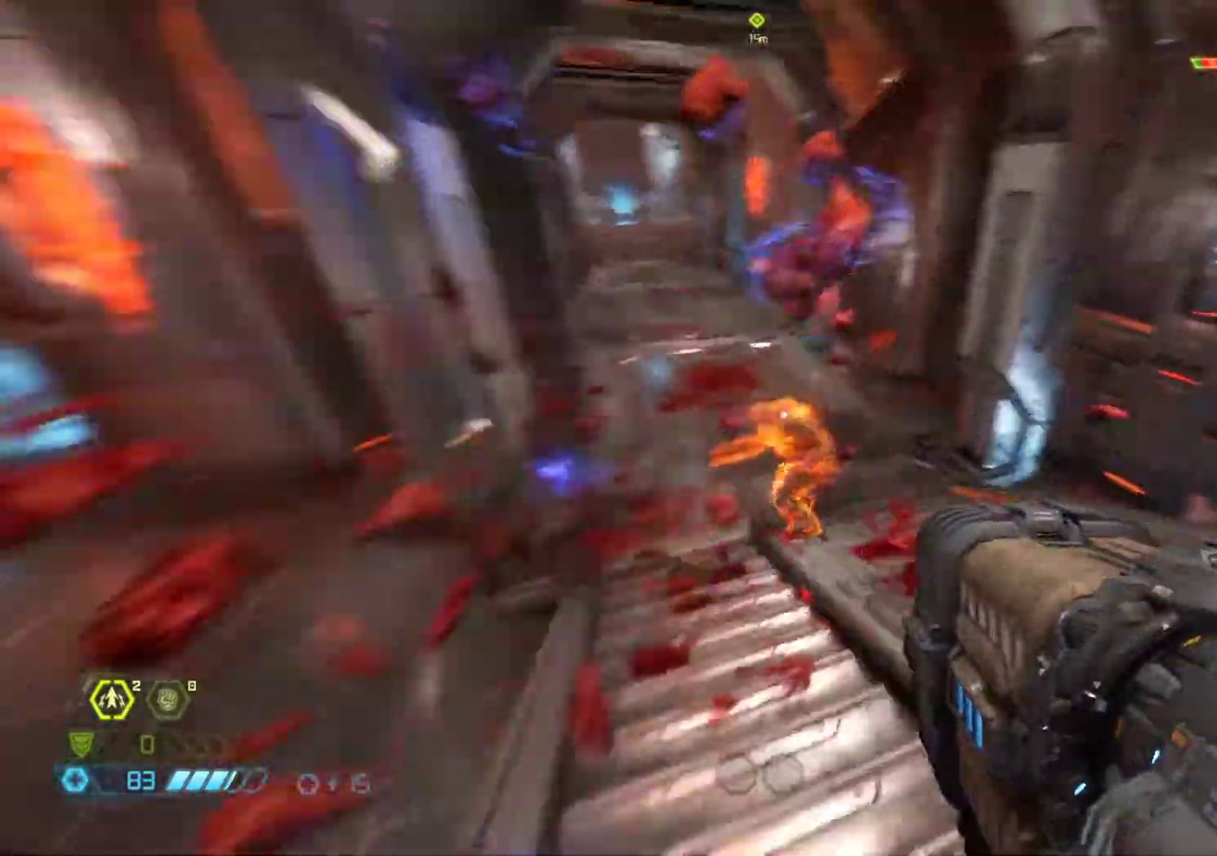
{"keys": ["f"], "mouse": [], "events": [[83, "d", "up"], [133, "z", "up"], [367, "f", "down"]]}
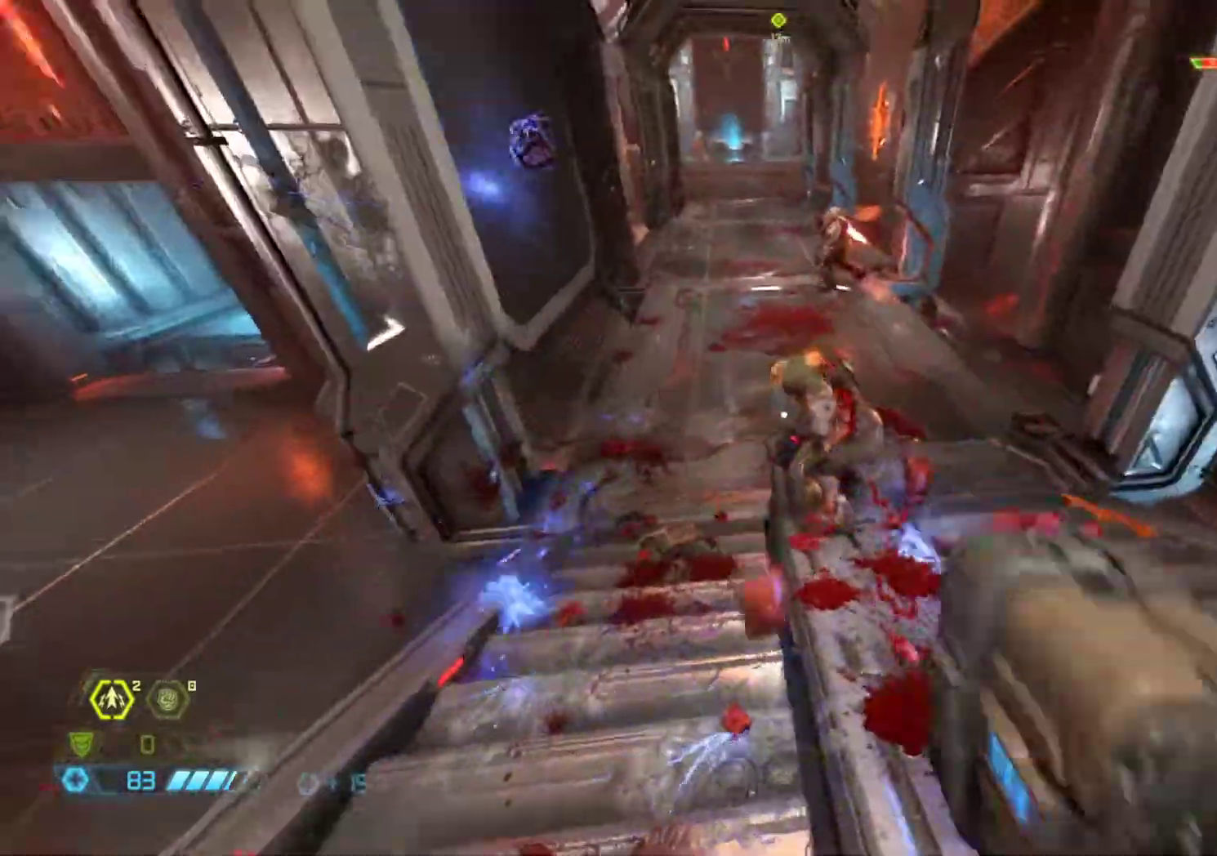
{"keys": [], "mouse": [], "events": [[17, "f", "up"], [200, "z", "down"], [333, "z", "up"]]}
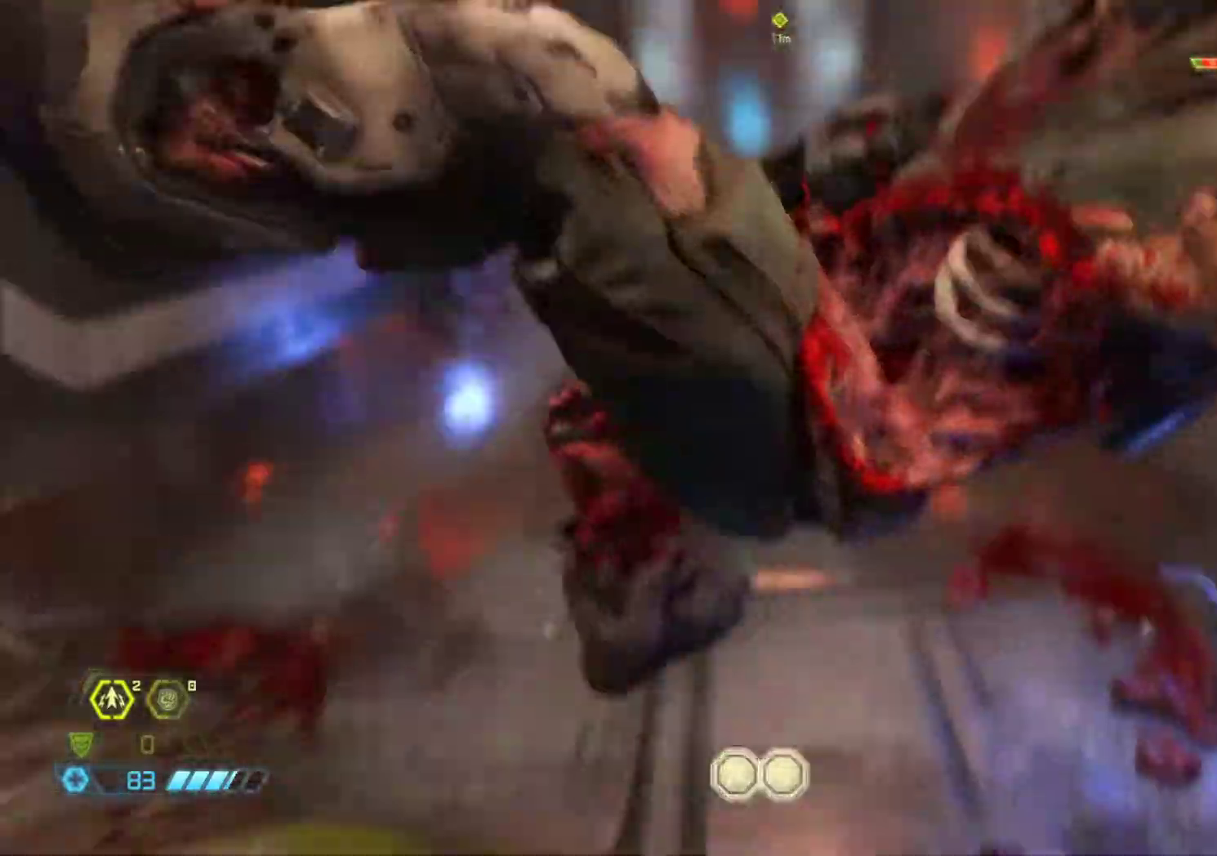
{"keys": [], "mouse": [], "events": []}
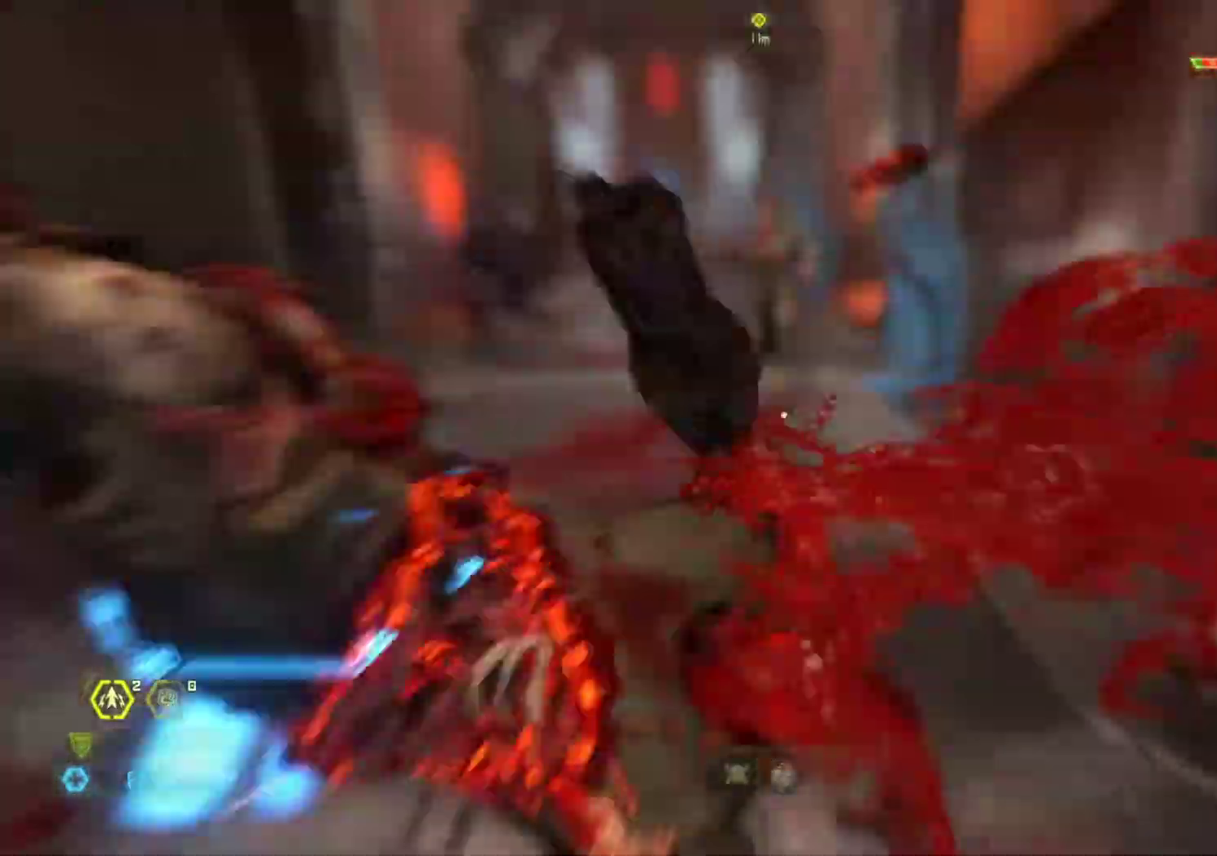
{"keys": ["z"], "mouse": [], "events": [[233, "z", "down"]]}
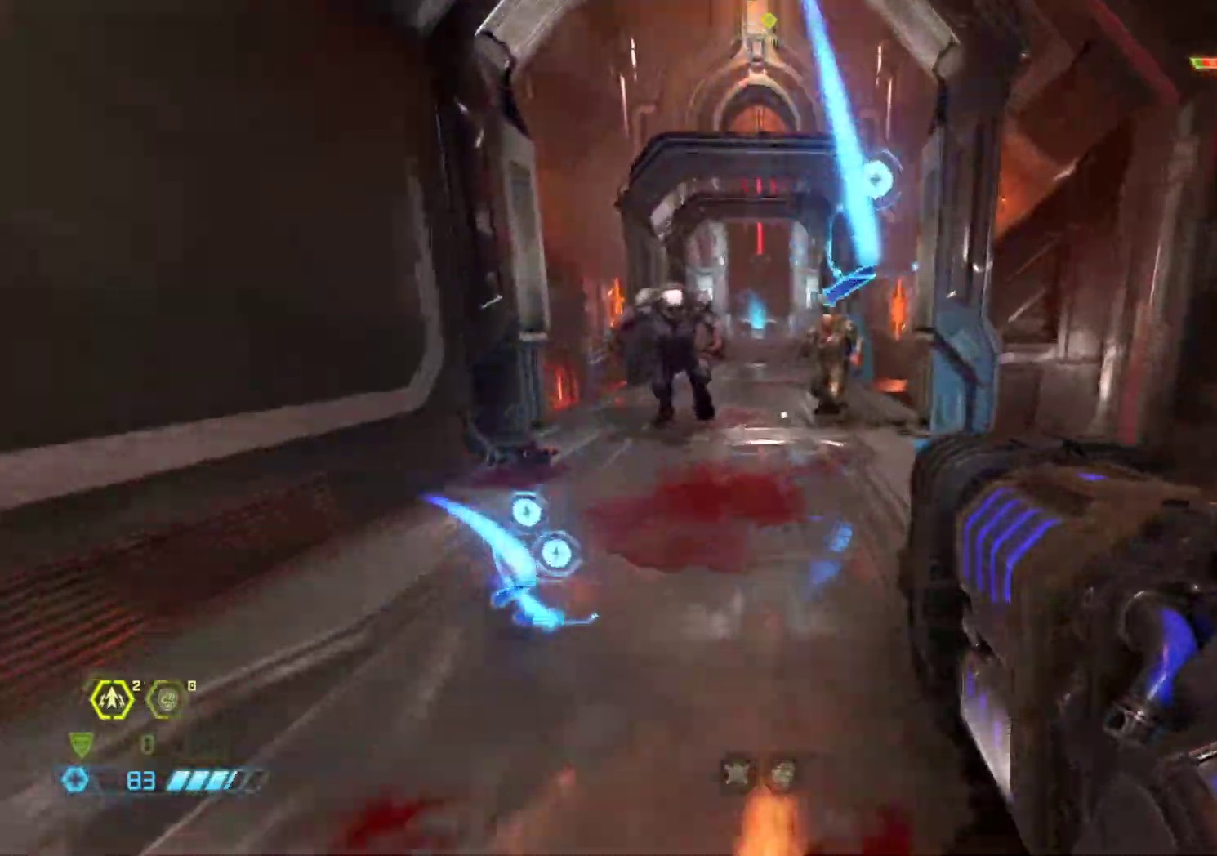
{"keys": ["s"], "mouse": [], "events": [[17, "shift", "down"], [150, "shift", "up"], [233, "z", "up"], [283, "q", "down"], [383, "s", "down"], [433, "q", "up"]]}
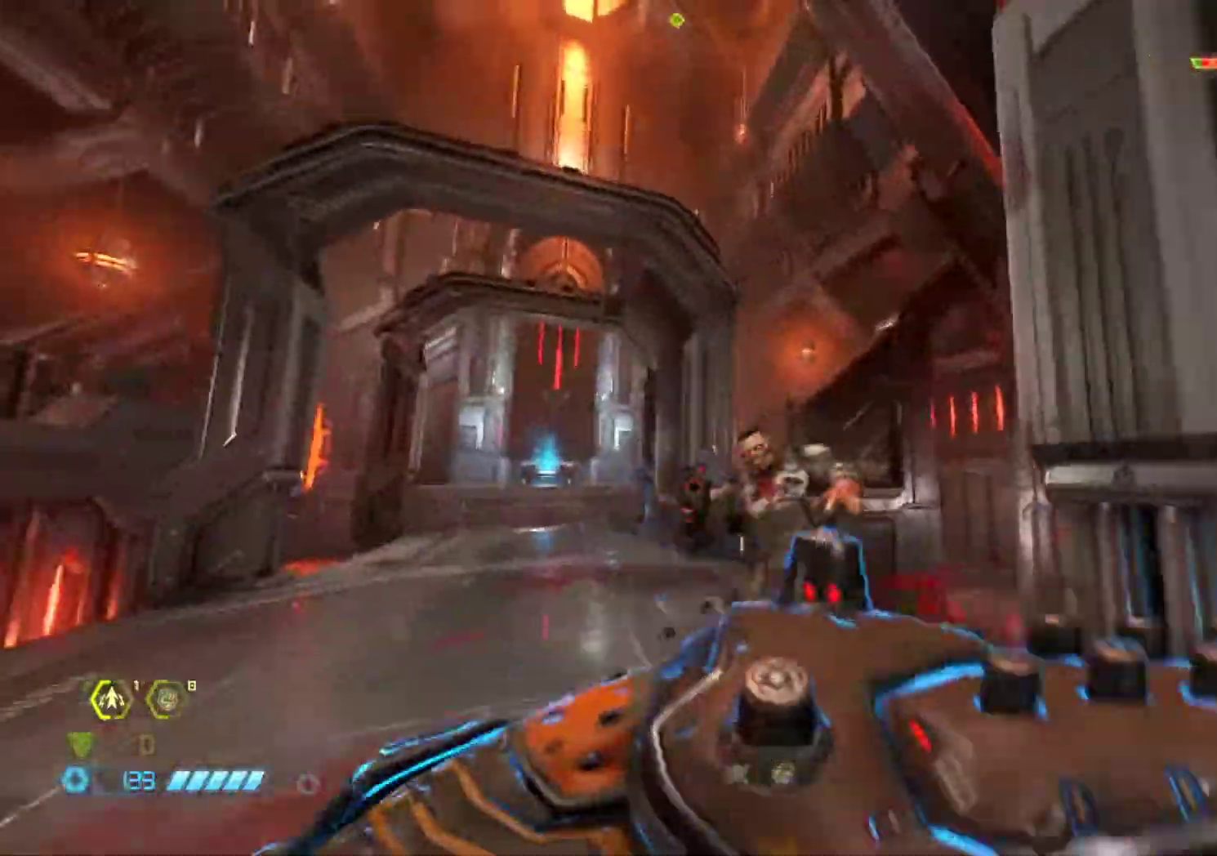
{"keys": ["q", "s"], "mouse": [], "events": [[450, "q", "down"]]}
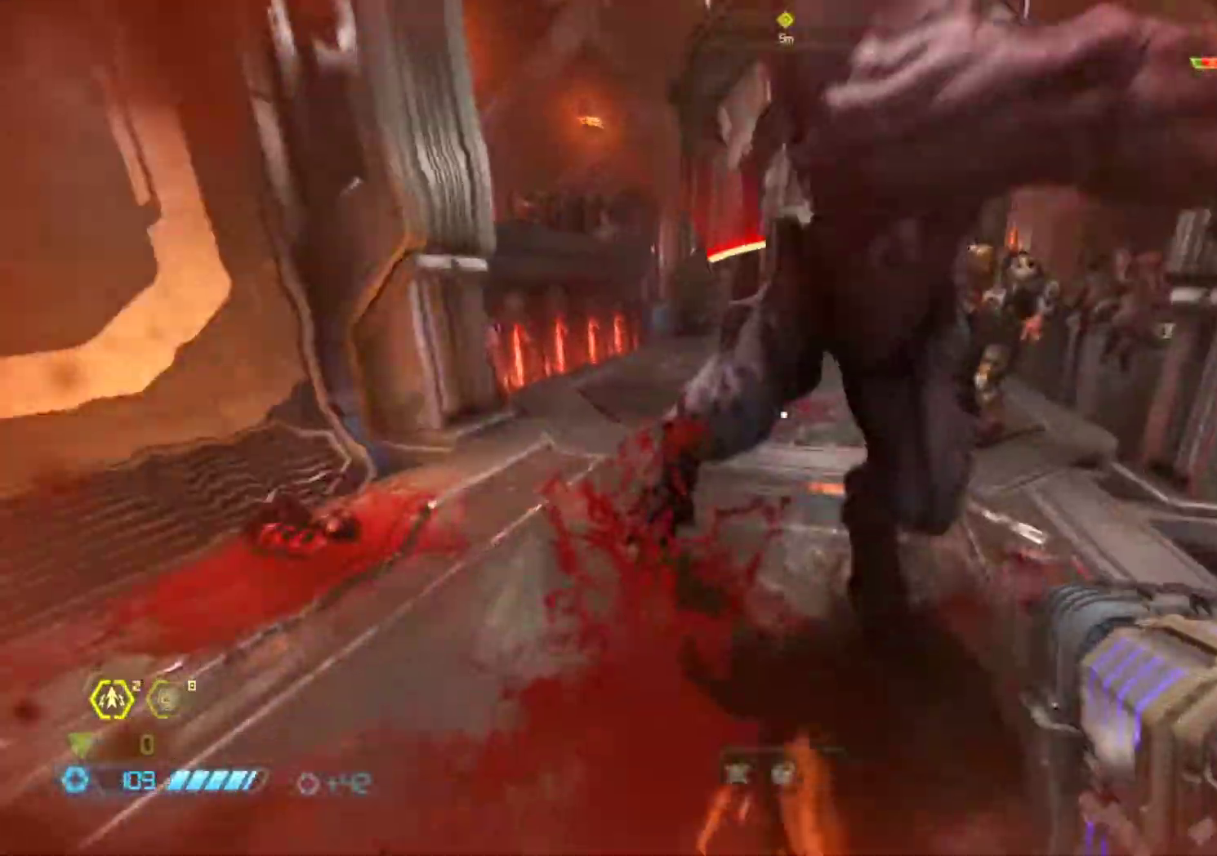
{"keys": ["s"], "mouse": ["left"], "events": [[83, "mouse_left", "down"], [183, "q", "up"]]}
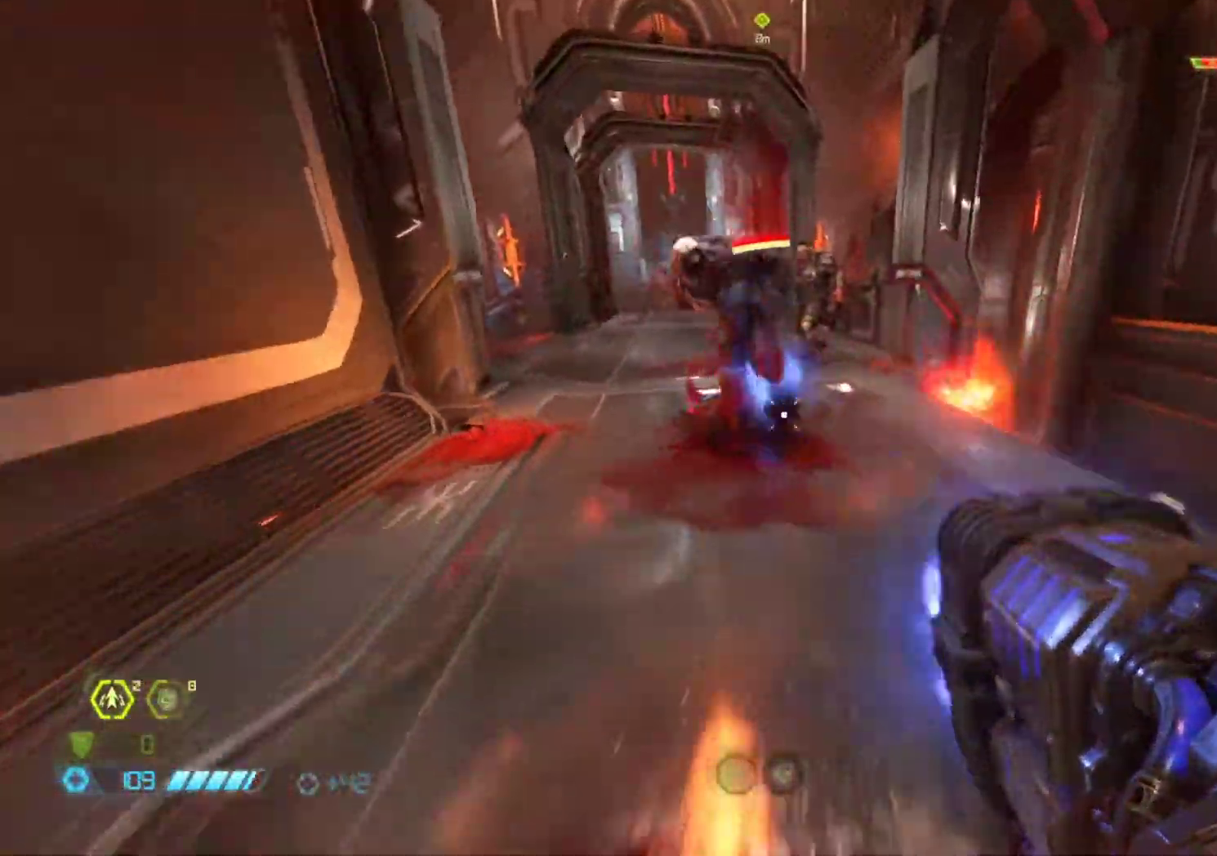
{"keys": ["r", "z"], "mouse": [], "events": [[50, "ctrl", "down"], [200, "ctrl", "up"], [200, "mouse_left", "up"], [250, "s", "up"], [333, "z", "down"], [483, "r", "down"]]}
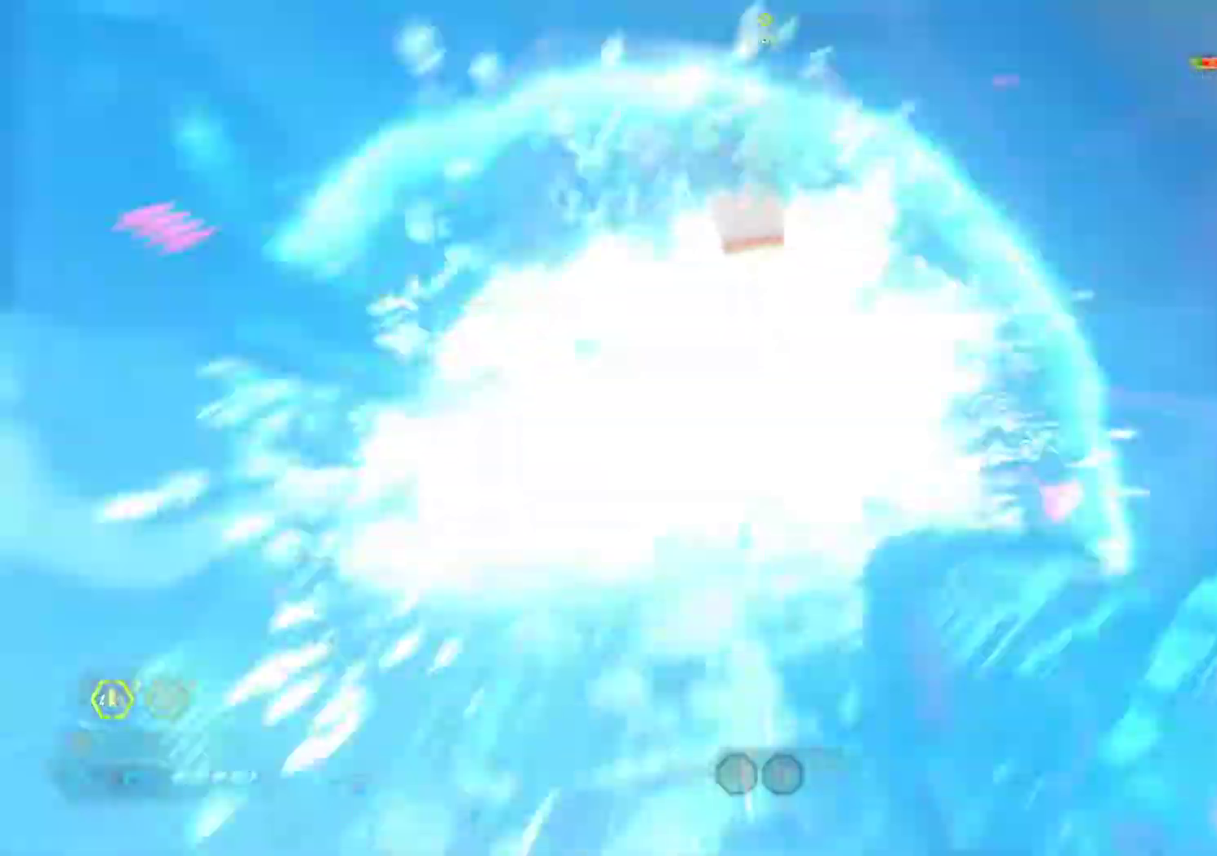
{"keys": ["s"], "mouse": ["left"], "events": [[117, "r", "up"], [167, "z", "up"], [217, "mouse_left", "down"], [317, "s", "down"]]}
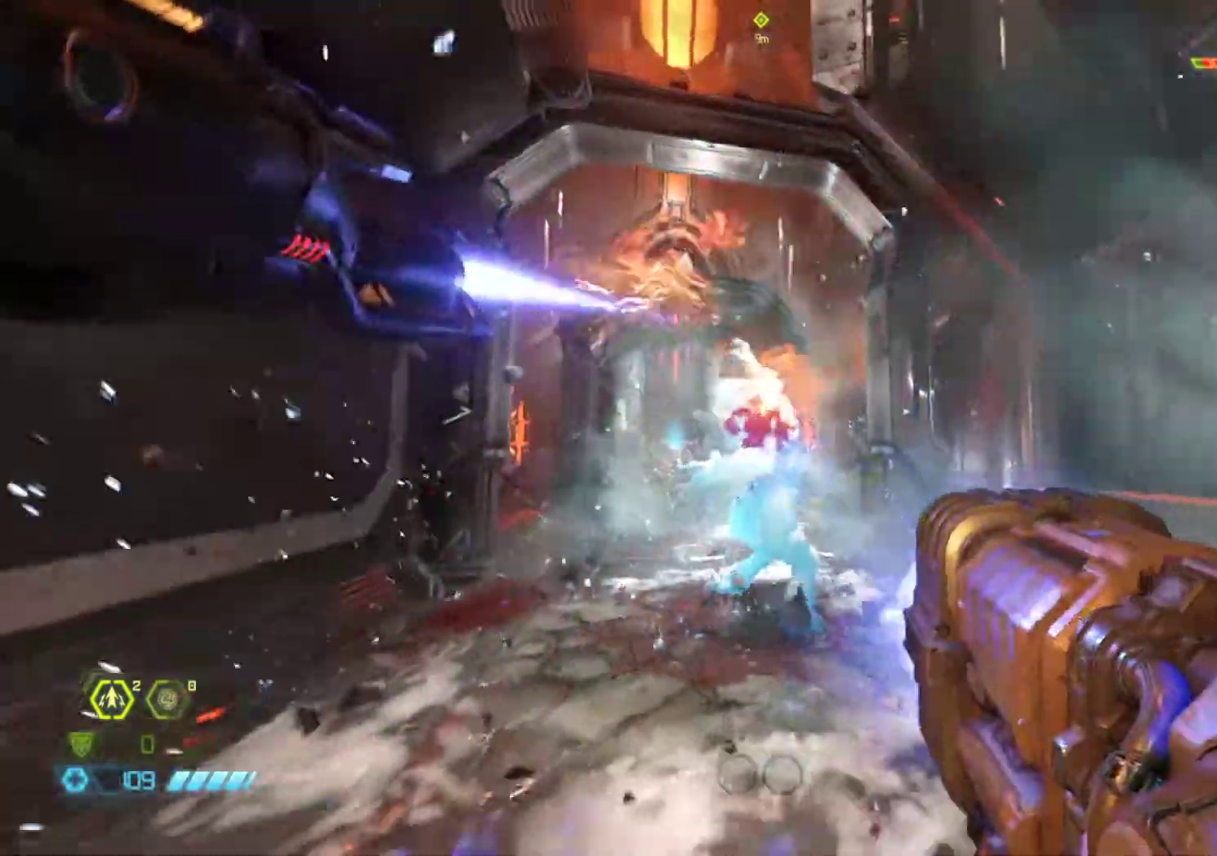
{"keys": ["d", "z"], "mouse": ["left"], "events": [[317, "s", "up"], [417, "d", "down"], [467, "z", "down"]]}
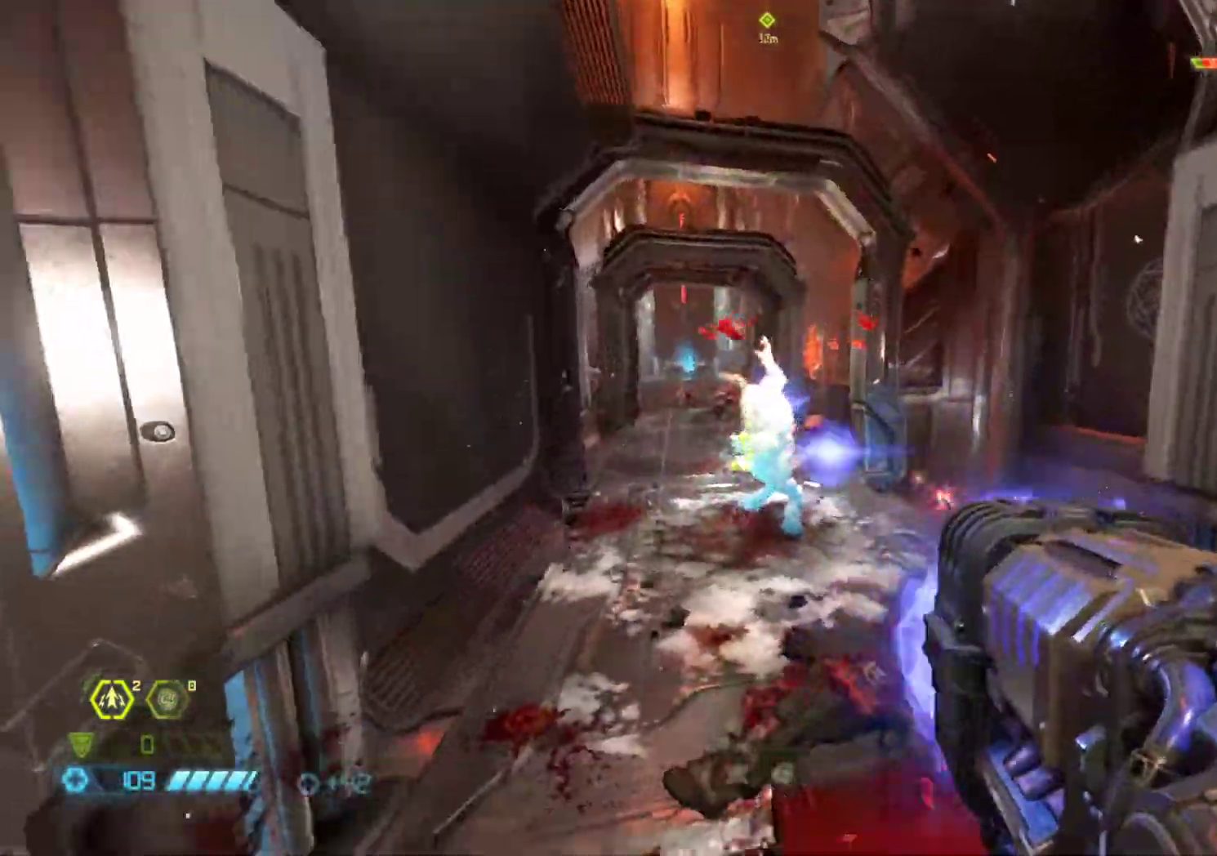
{"keys": ["q", "z"], "mouse": ["left"], "events": [[17, "d", "up"], [483, "q", "down"]]}
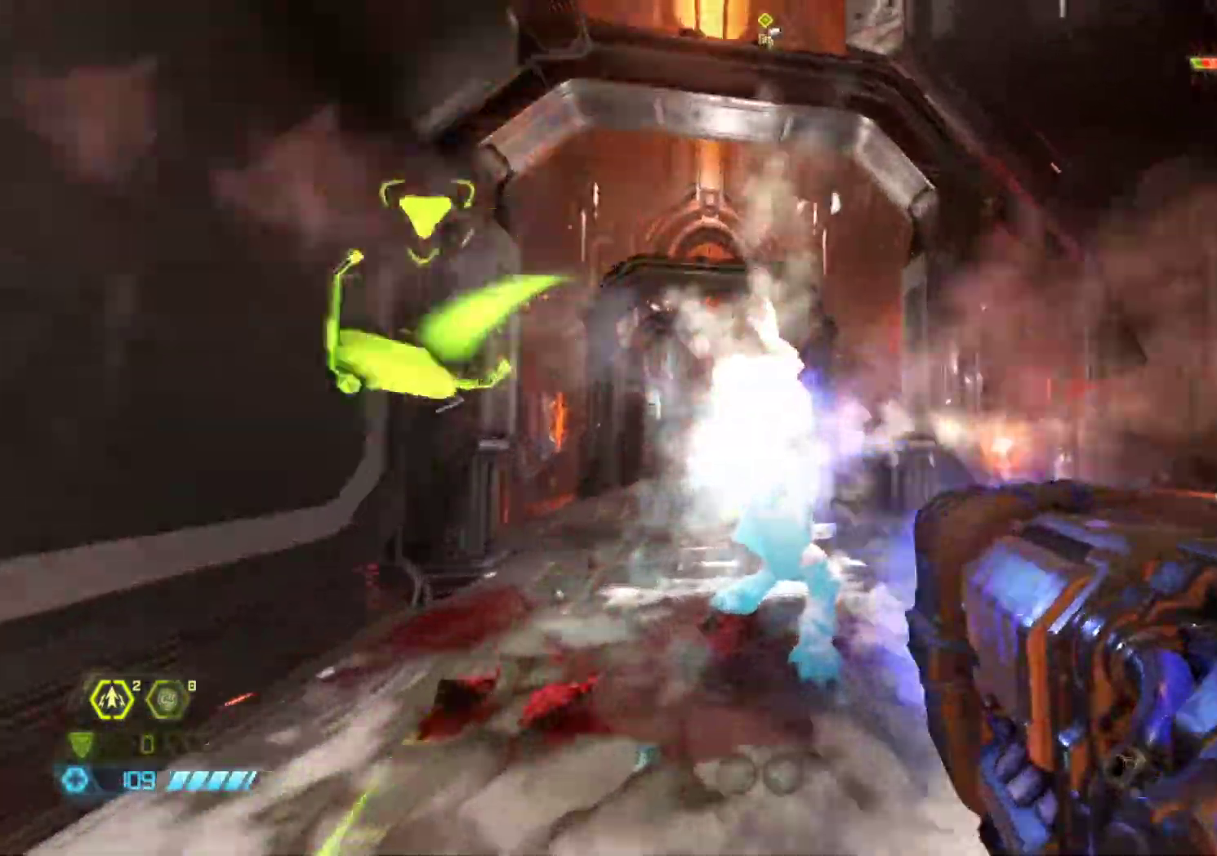
{"keys": ["d"], "mouse": ["left"], "events": [[400, "d", "down"], [400, "q", "up"], [450, "z", "up"]]}
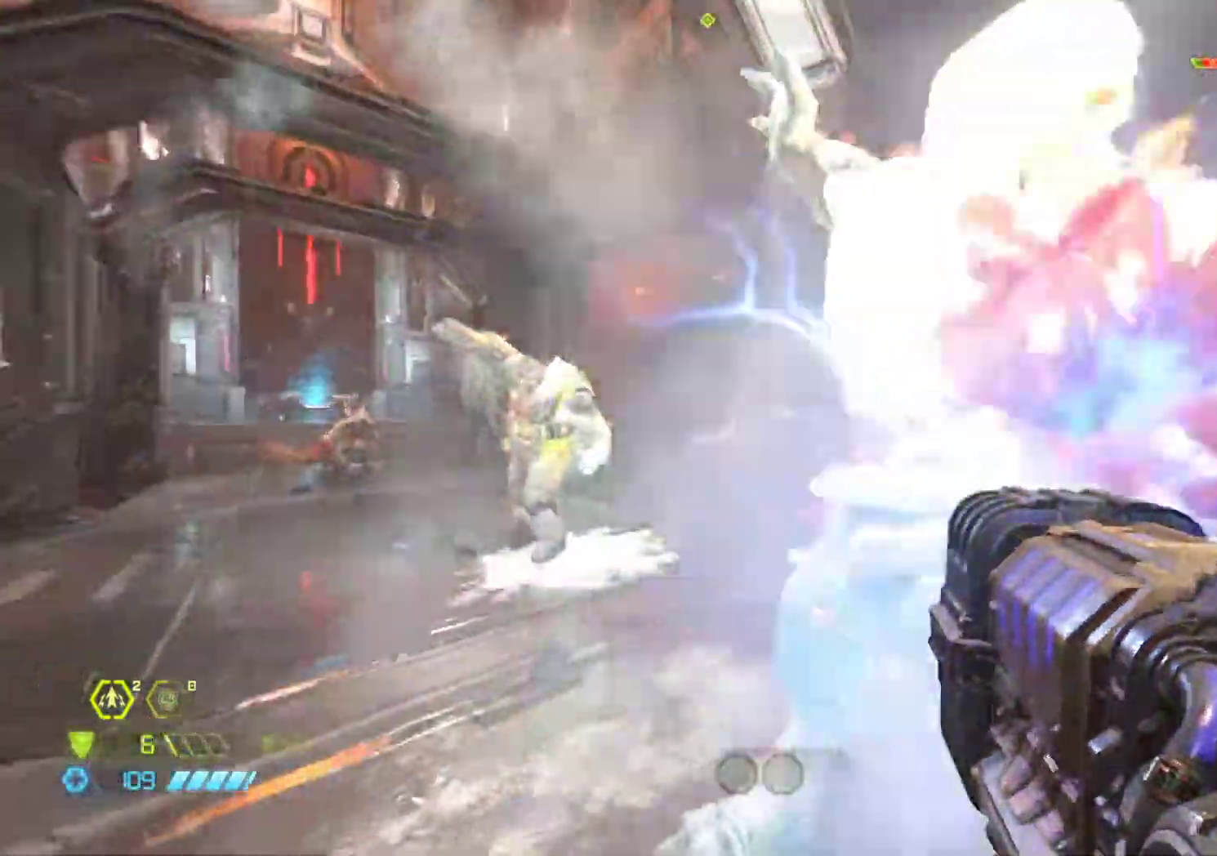
{"keys": ["d"], "mouse": ["left"], "events": [[33, "s", "down"], [83, "d", "up"], [133, "q", "down"], [233, "d", "down"], [283, "q", "up"], [417, "s", "up"]]}
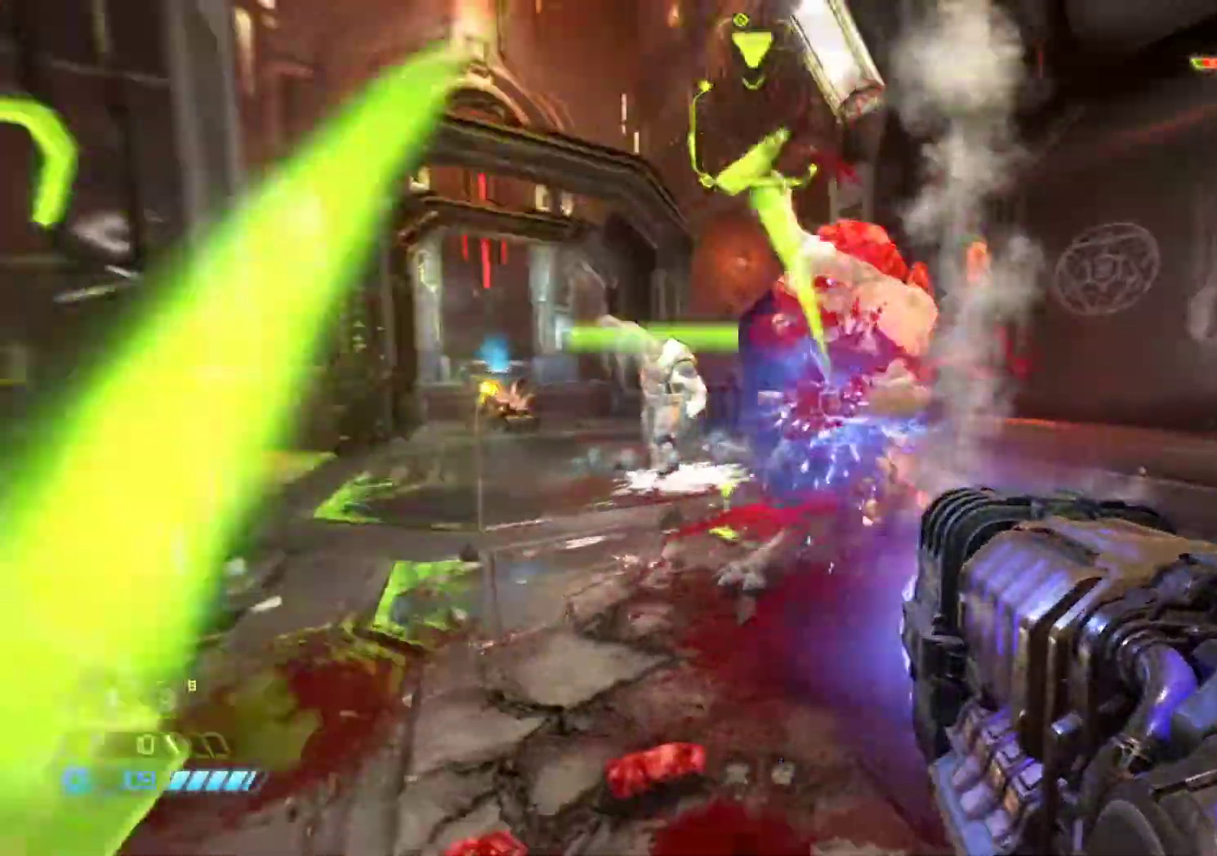
{"keys": ["q", "s"], "mouse": ["left"], "events": [[300, "d", "up"], [300, "s", "down"], [333, "q", "down"]]}
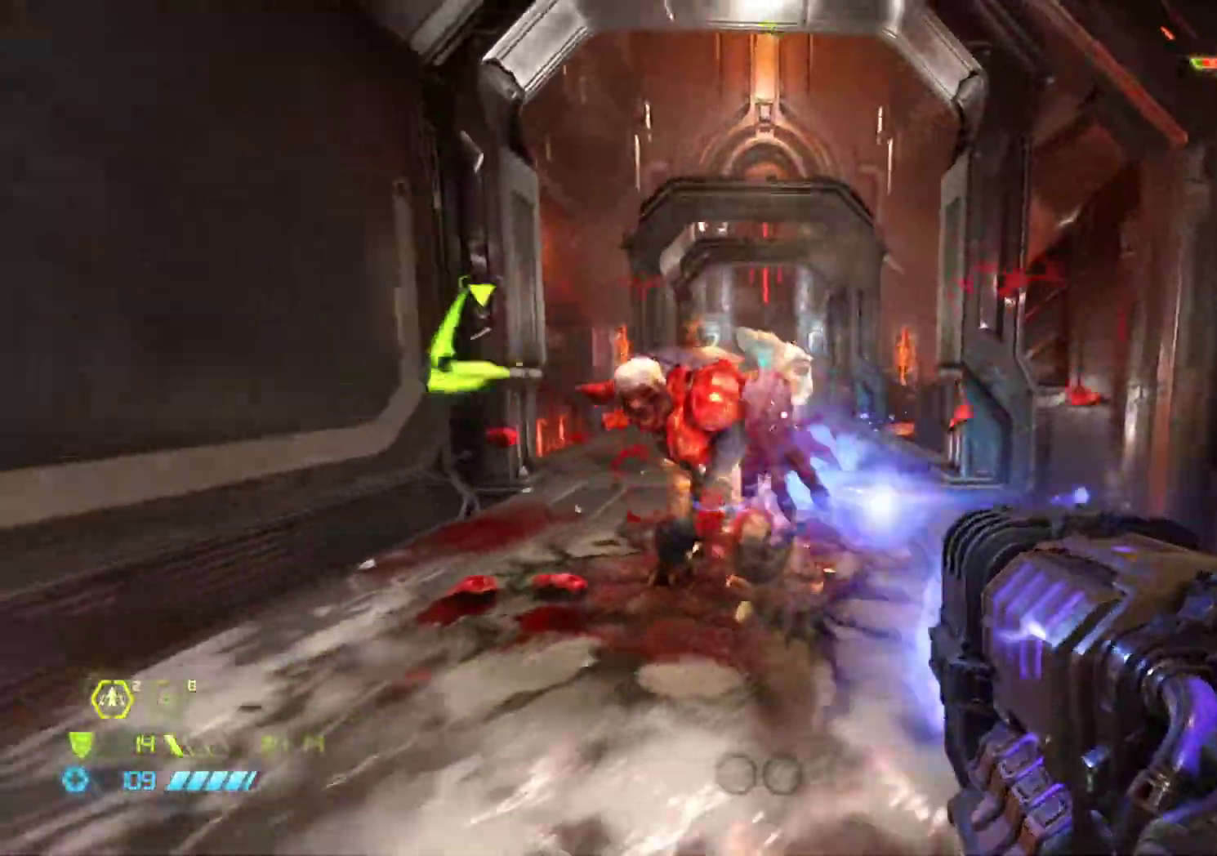
{"keys": ["z"], "mouse": [], "events": [[117, "q", "up"], [167, "mouse_left", "up"], [167, "q", "down"], [217, "s", "up"], [267, "mouse_right", "down"], [267, "q", "up"], [317, "z", "down"], [350, "mouse_right", "up"]]}
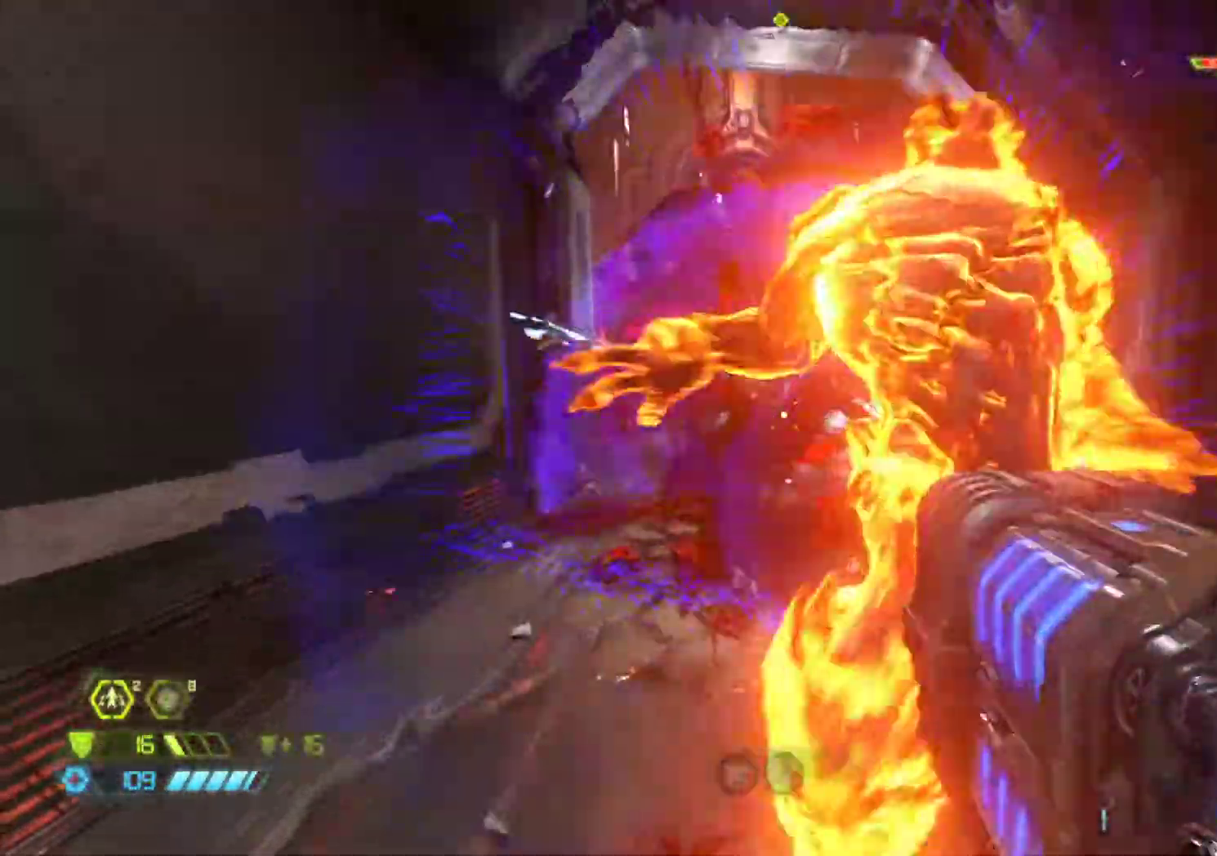
{"keys": ["s"], "mouse": [], "events": [[50, "z", "up"], [83, "mouse_left", "down"], [133, "s", "down"], [467, "mouse_left", "up"]]}
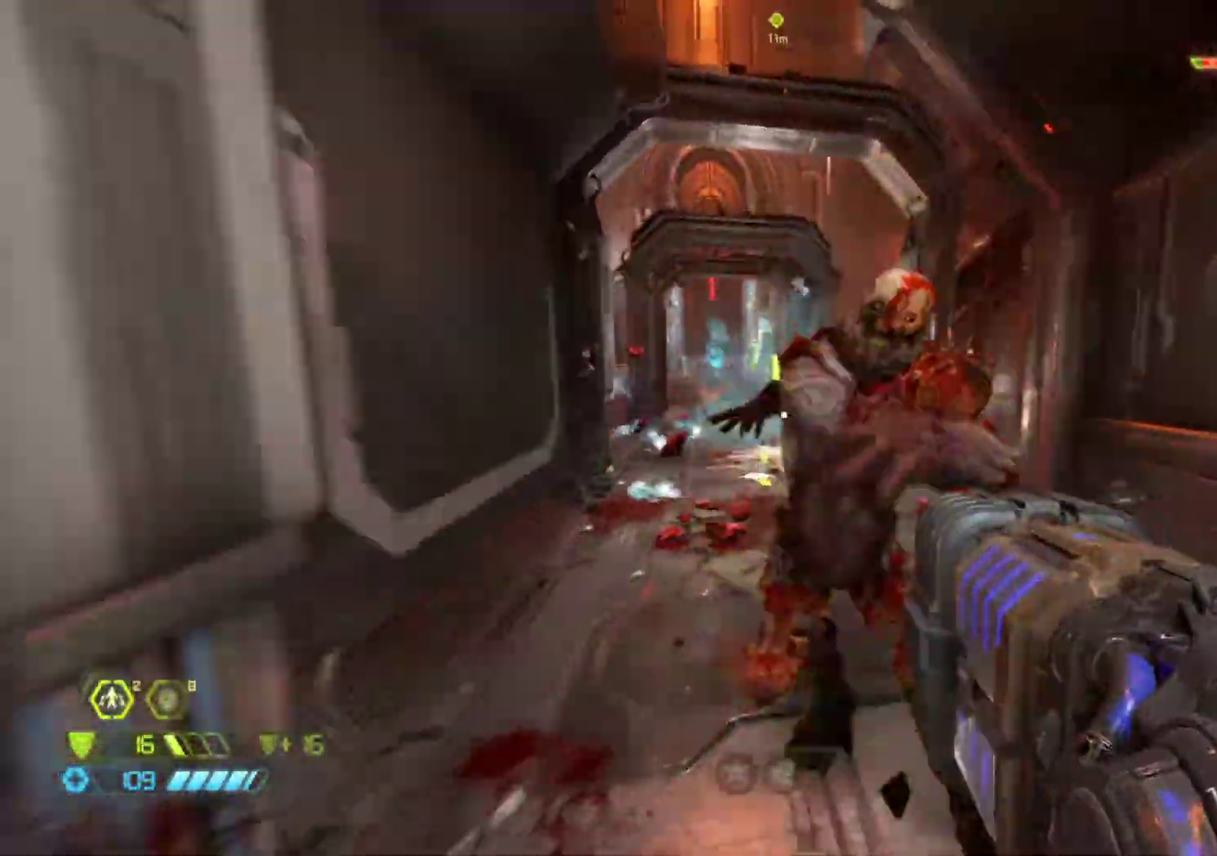
{"keys": [], "mouse": [], "events": [[67, "s", "up"], [200, "z", "down"], [300, "z", "up"]]}
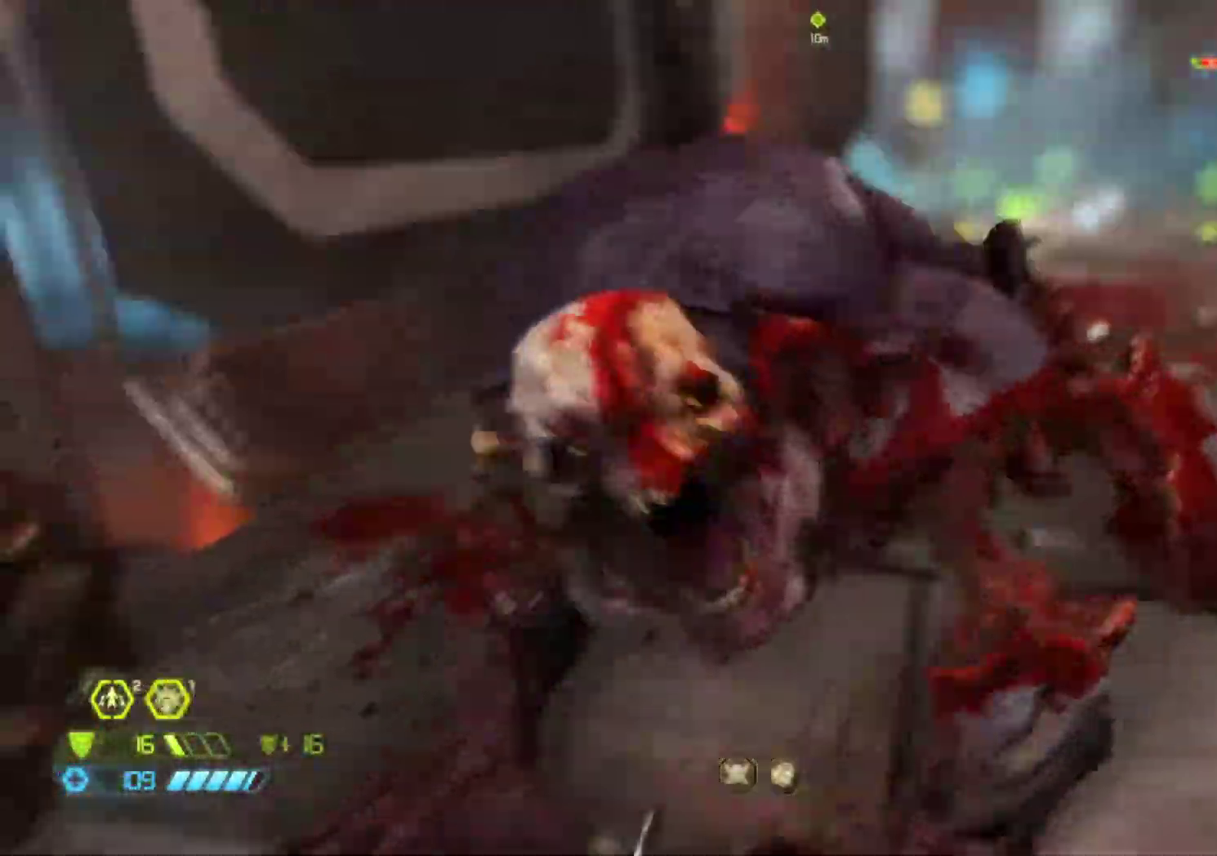
{"keys": [], "mouse": [], "events": []}
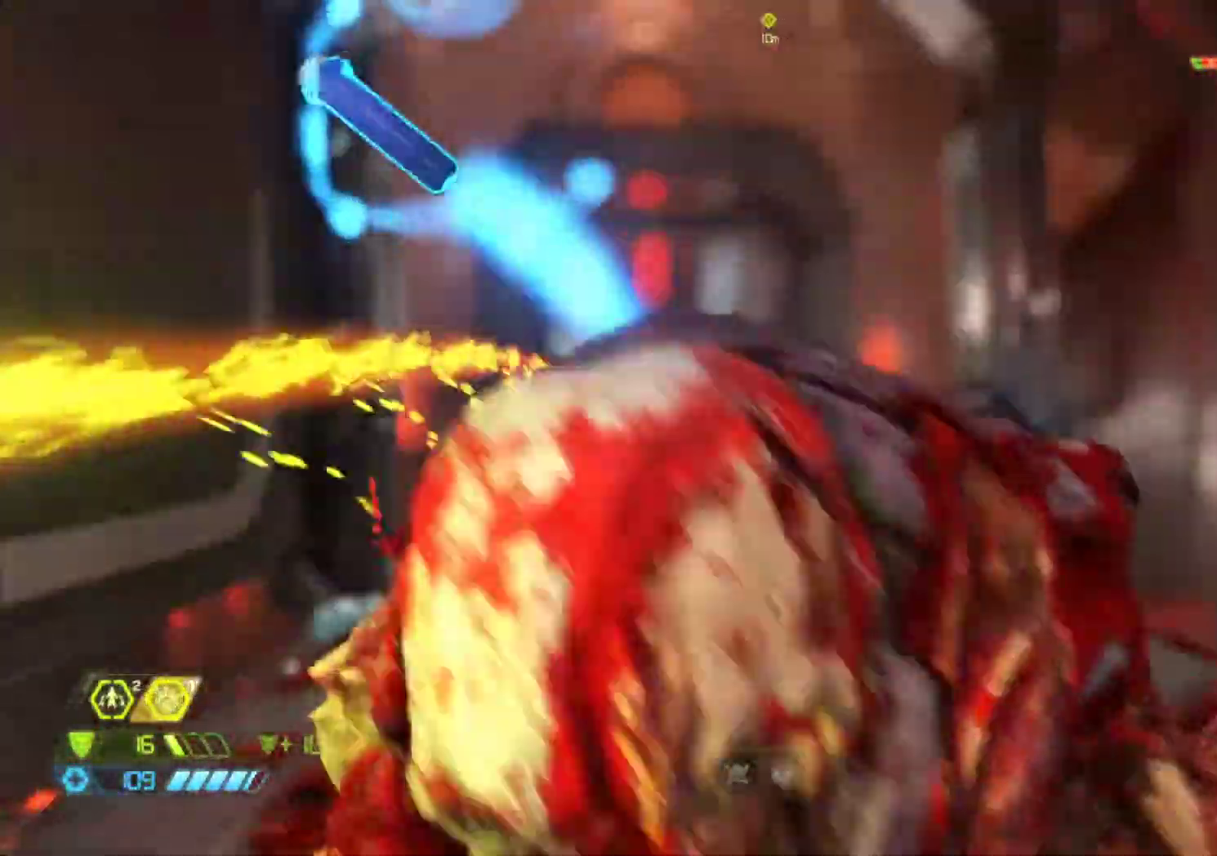
{"keys": ["shift", "z"], "mouse": [], "events": [[233, "z", "down"], [417, "shift", "down"]]}
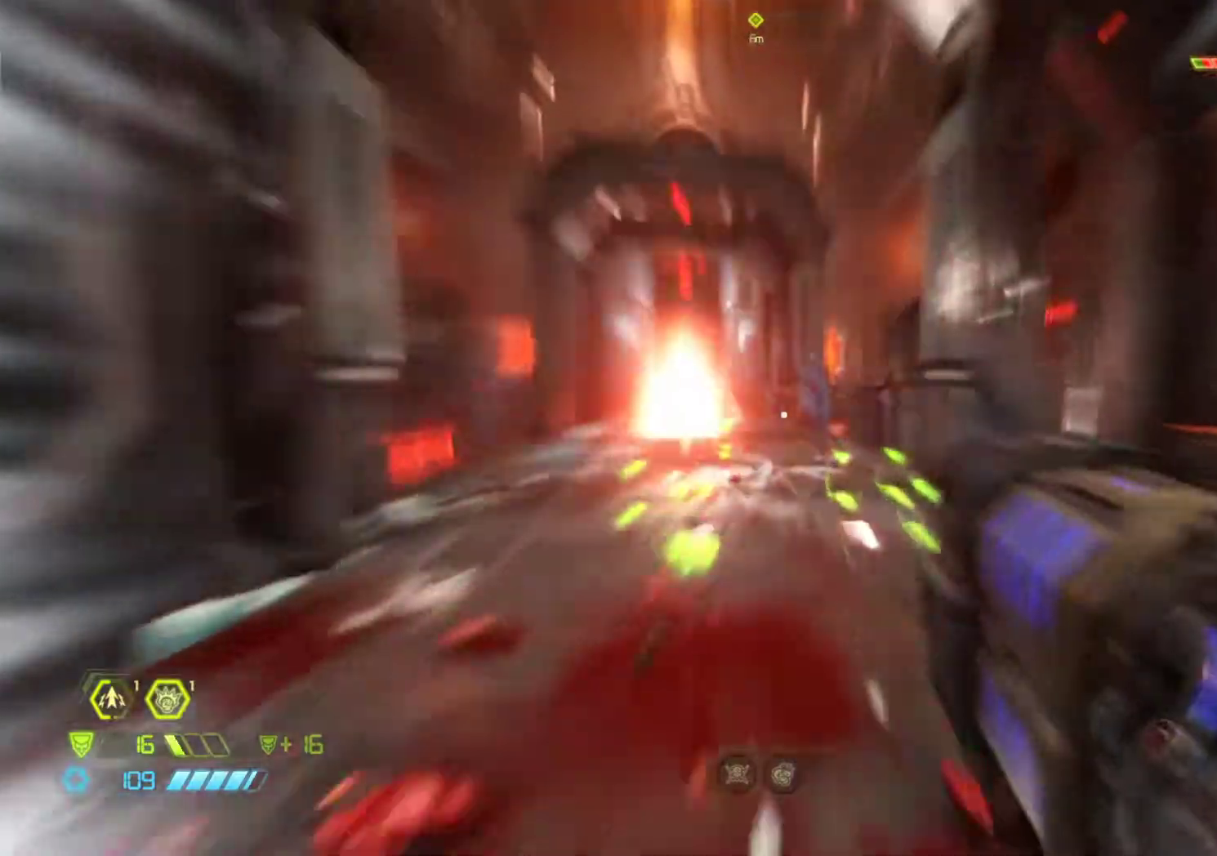
{"keys": ["z"], "mouse": [], "events": [[100, "shift", "up"], [250, "q", "down"], [433, "q", "up"]]}
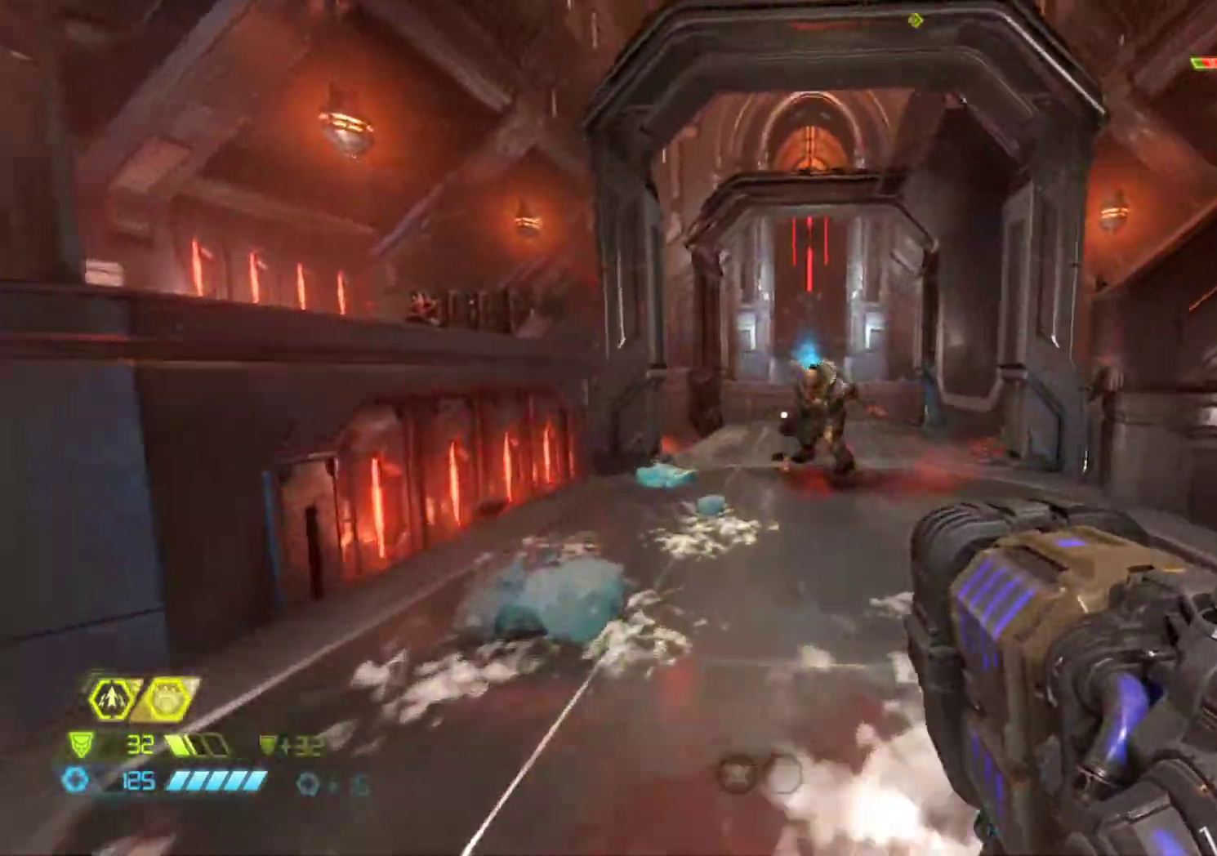
{"keys": [], "mouse": [], "events": [[33, "c", "down"], [167, "c", "up"], [500, "z", "up"]]}